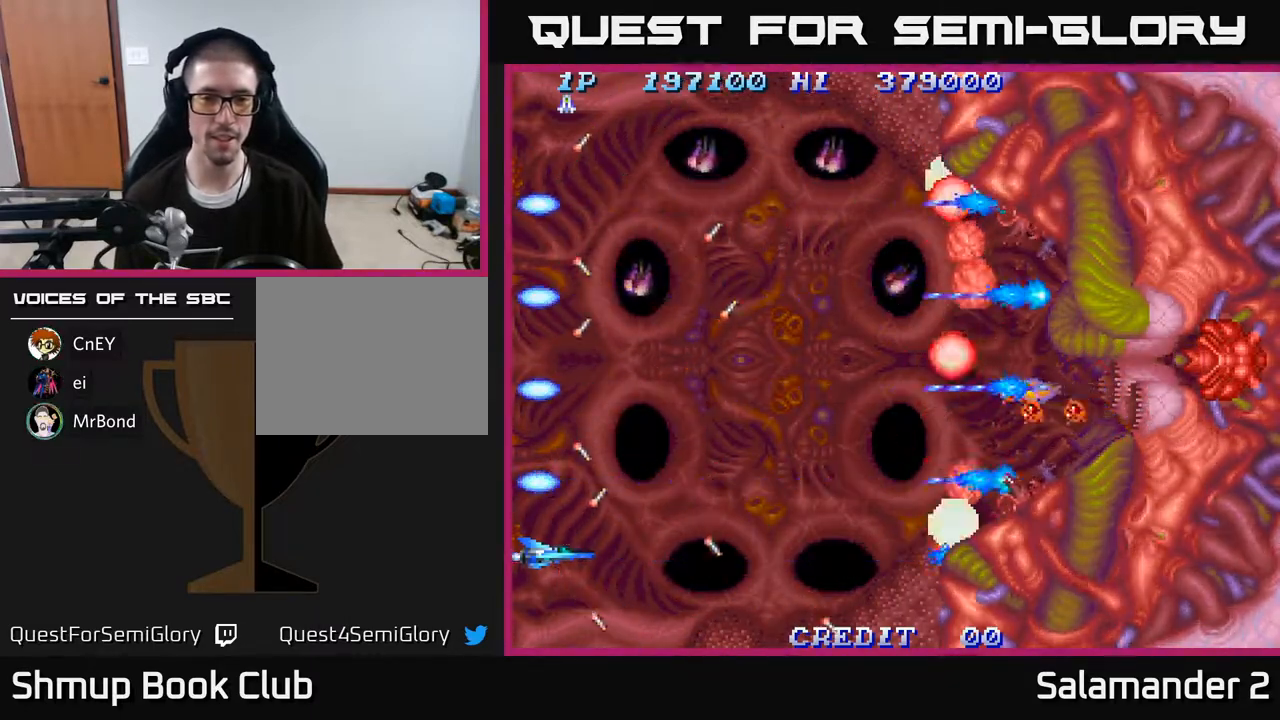
Gameplay with a controller (Xbox layout); each line is a JSON object with the inputs held at the frame after it. "events" lists button and stick changes between this image and that frame as [ms after this image, input, new state], when the widget could be followed in between. Not read: left_stick.
{"buttons": [], "right_stick": "center", "events": [[150, "A", "down"], [200, "A", "up"]]}
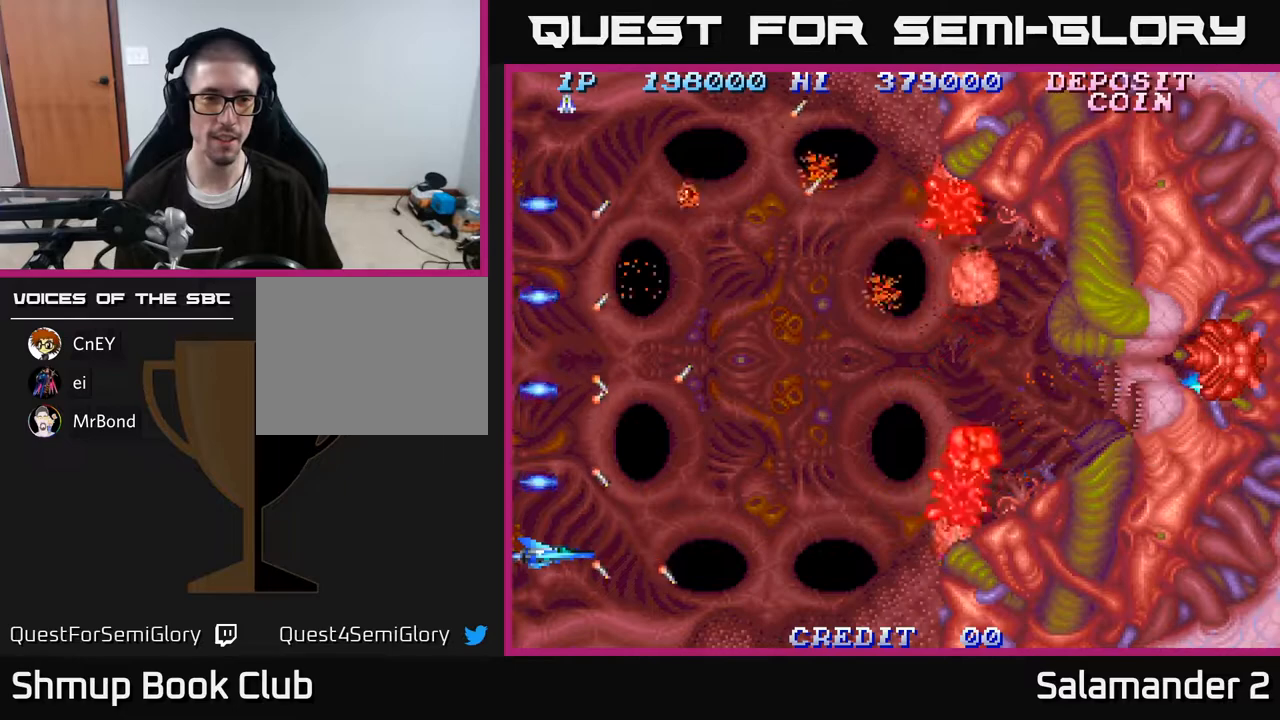
{"buttons": [], "right_stick": "center", "events": [[150, "A", "down"], [200, "A", "up"]]}
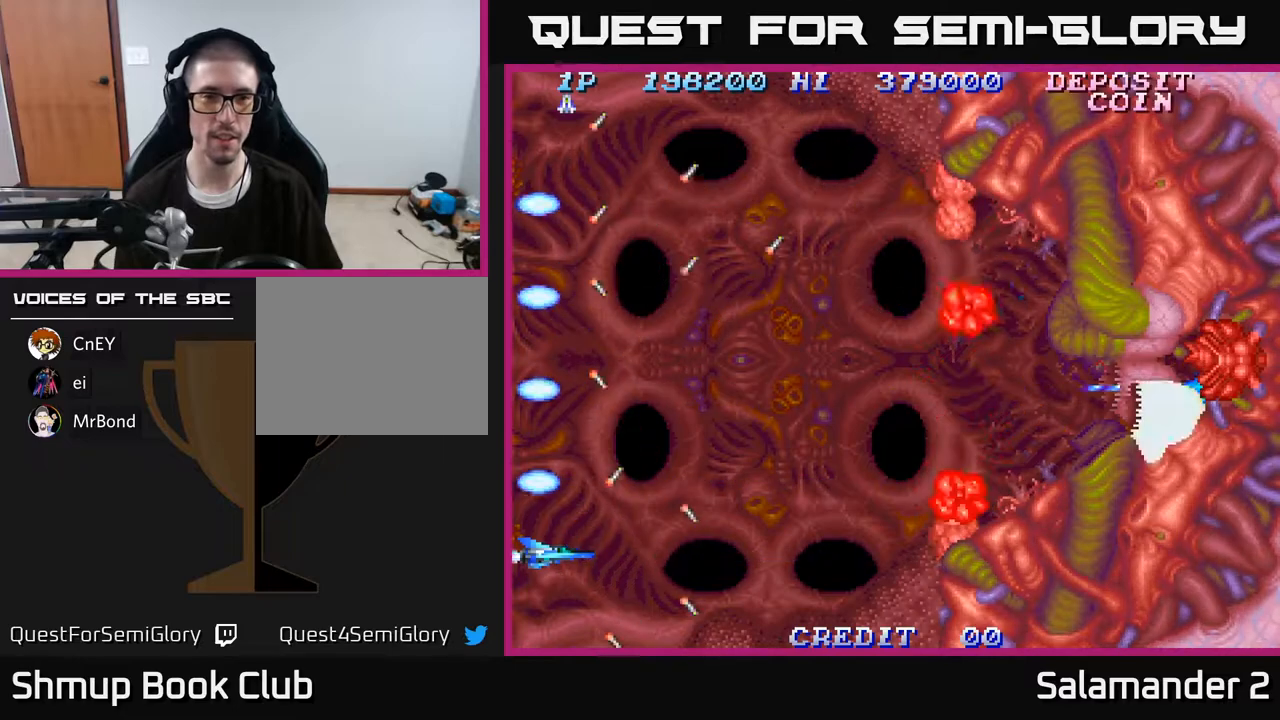
{"buttons": [], "right_stick": "center", "events": []}
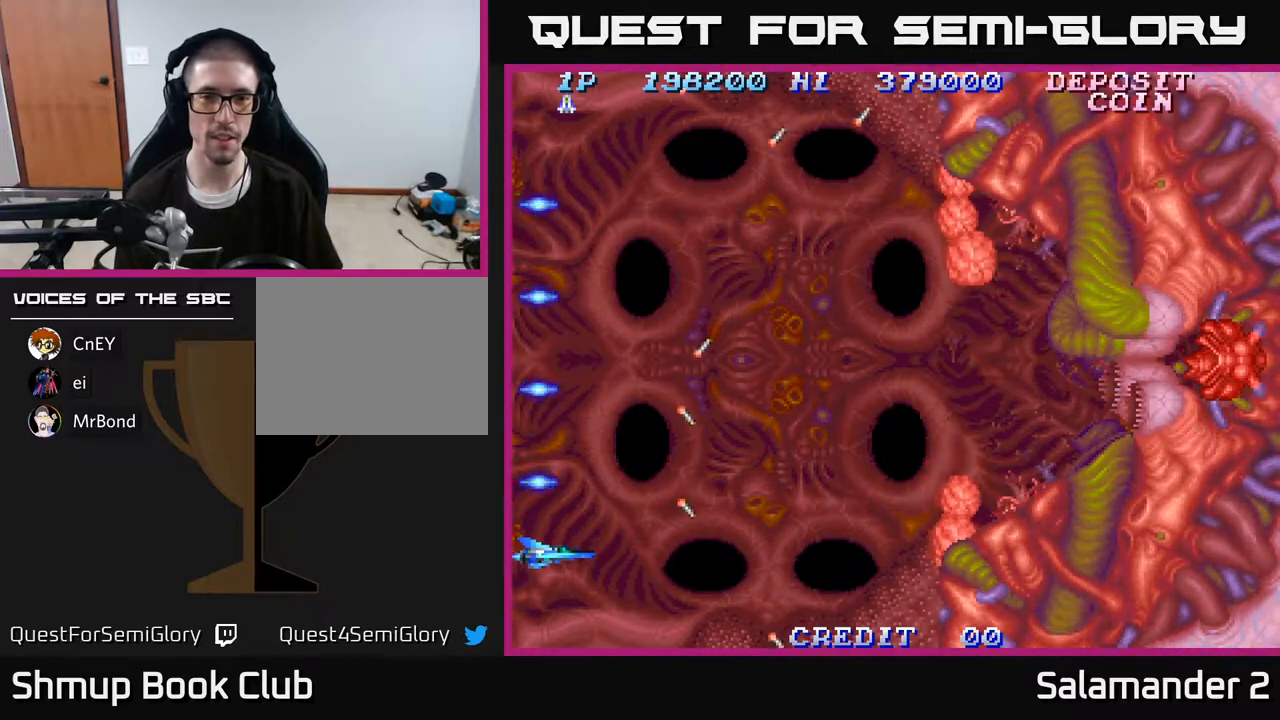
{"buttons": [], "right_stick": "center", "events": []}
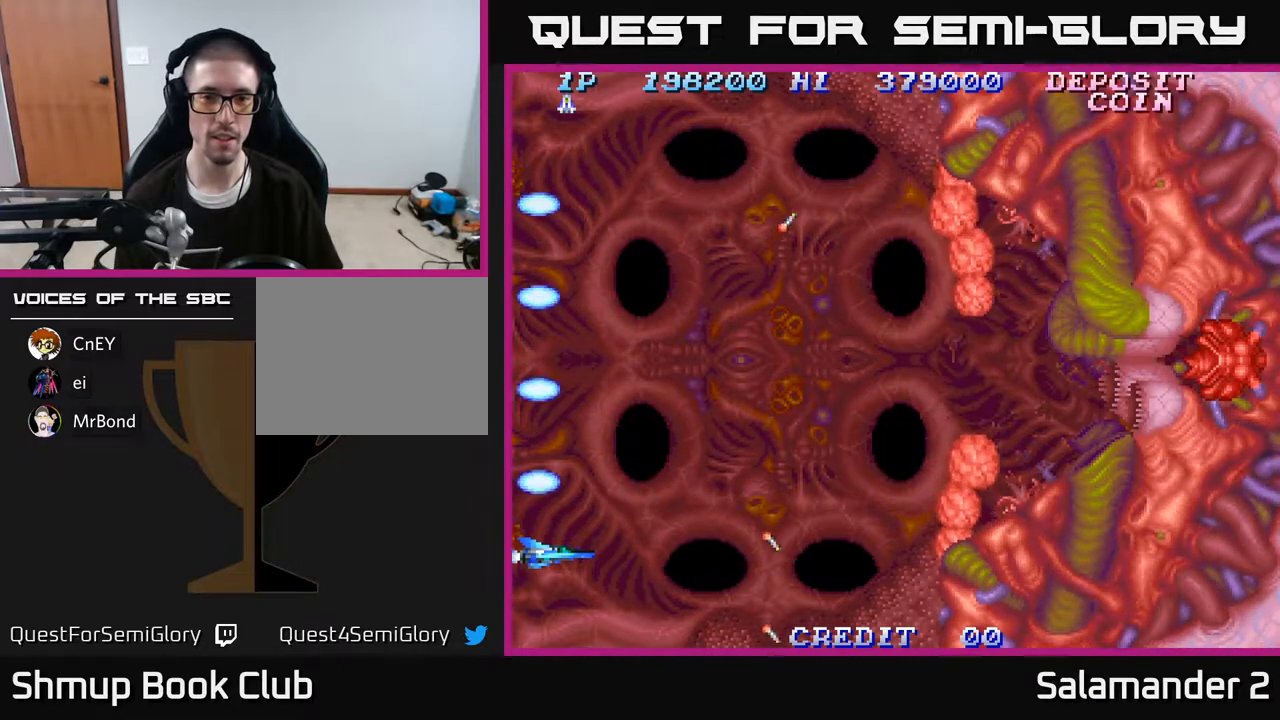
{"buttons": [], "right_stick": "center", "events": [[367, "A", "down"], [417, "A", "up"]]}
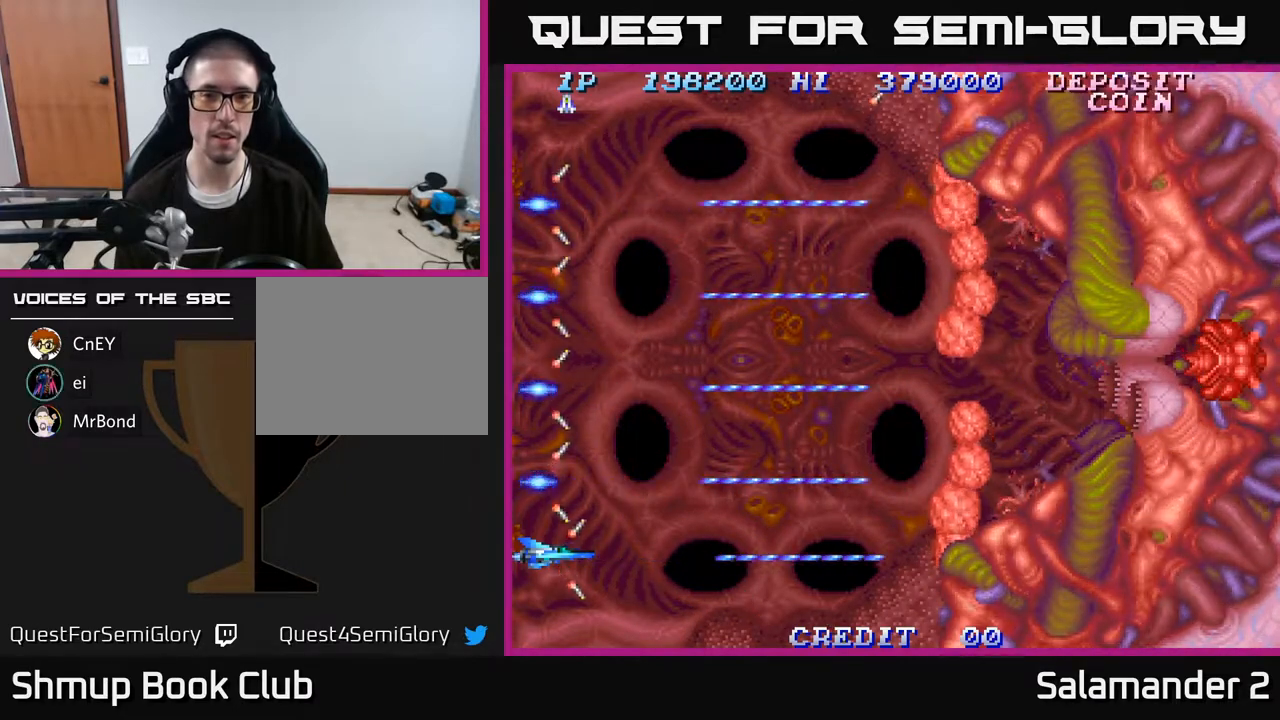
{"buttons": [], "right_stick": "center", "events": [[350, "A", "down"], [417, "A", "up"]]}
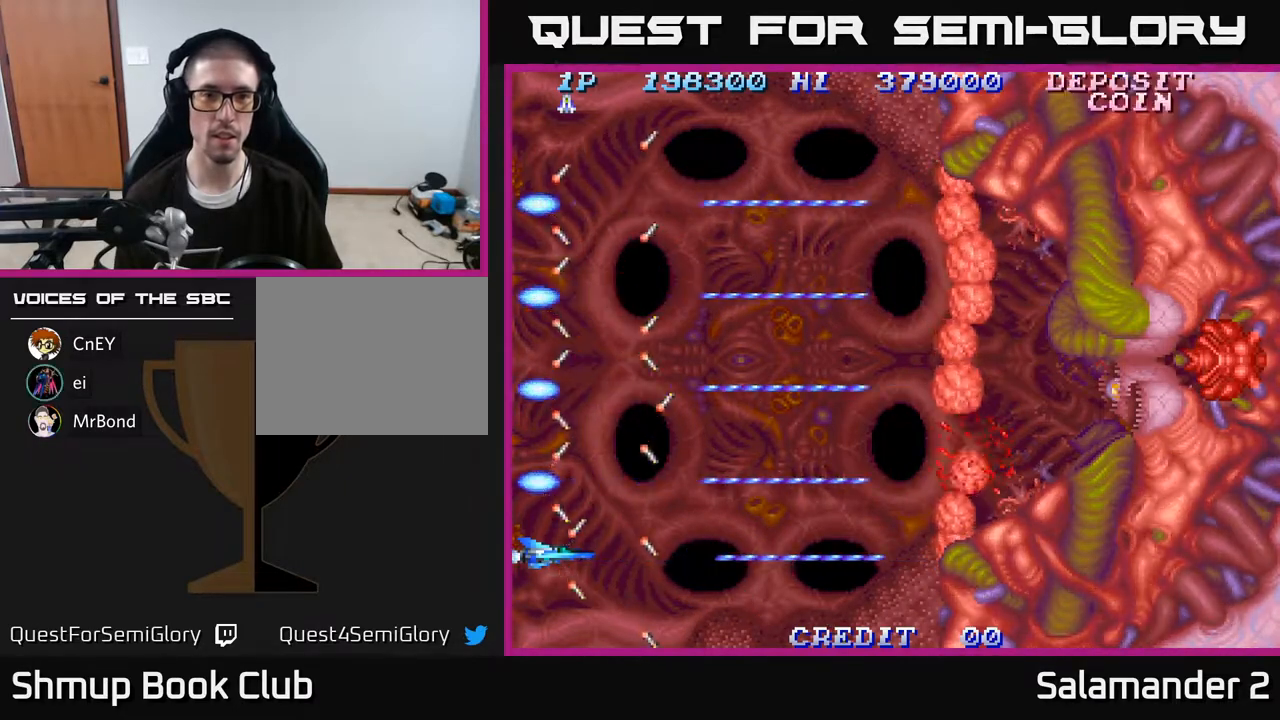
{"buttons": [], "right_stick": "center", "events": [[350, "A", "down"], [417, "A", "up"]]}
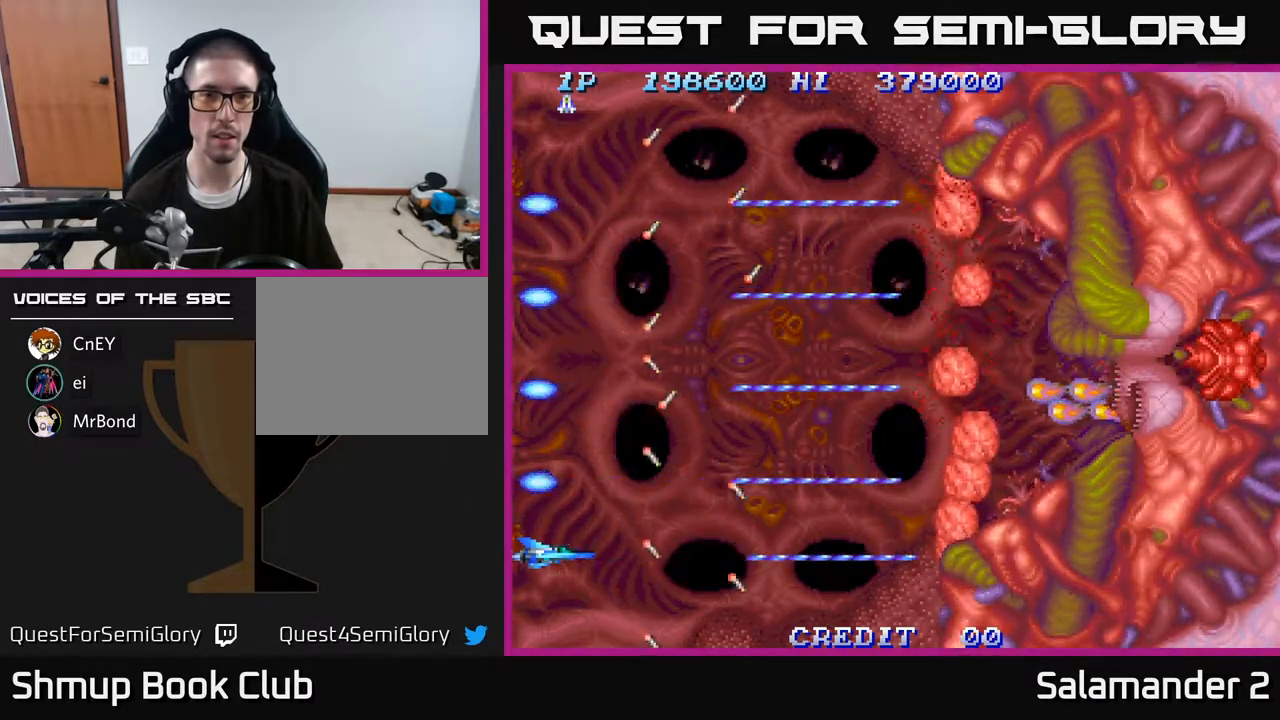
{"buttons": [], "right_stick": "center", "events": [[317, "A", "down"], [383, "A", "up"]]}
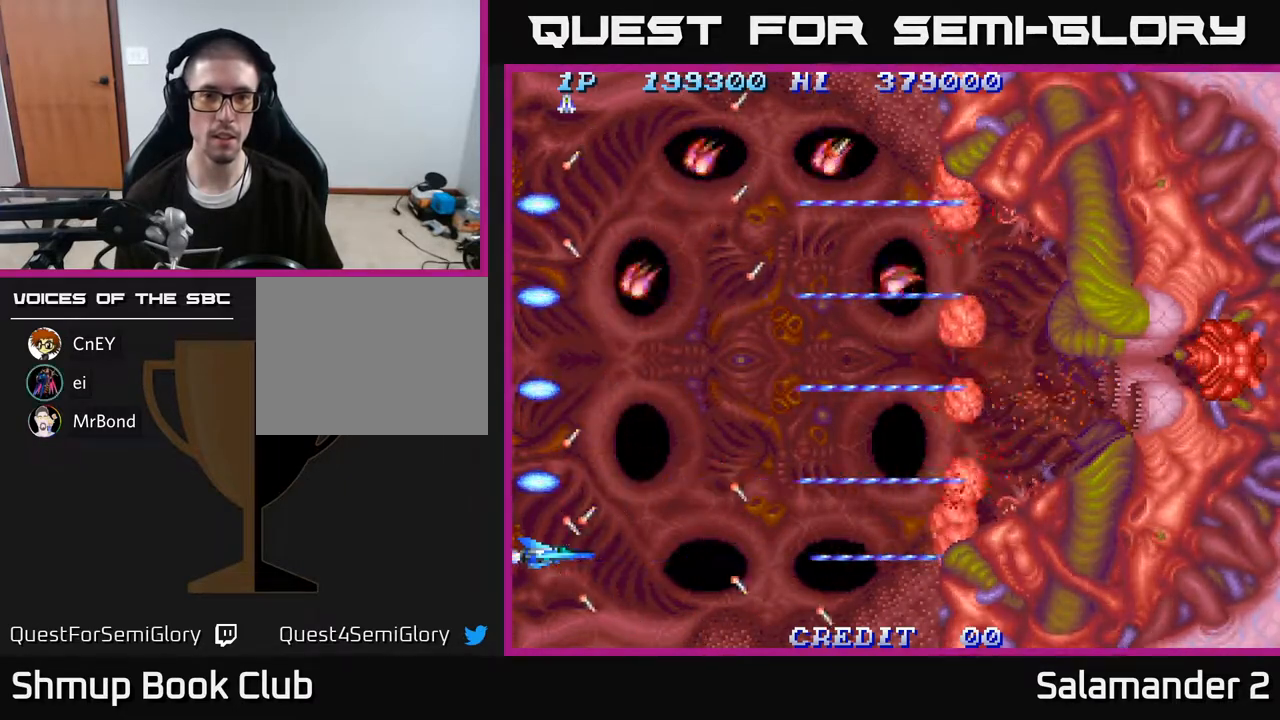
{"buttons": [], "right_stick": "center", "events": [[317, "A", "down"], [400, "A", "up"]]}
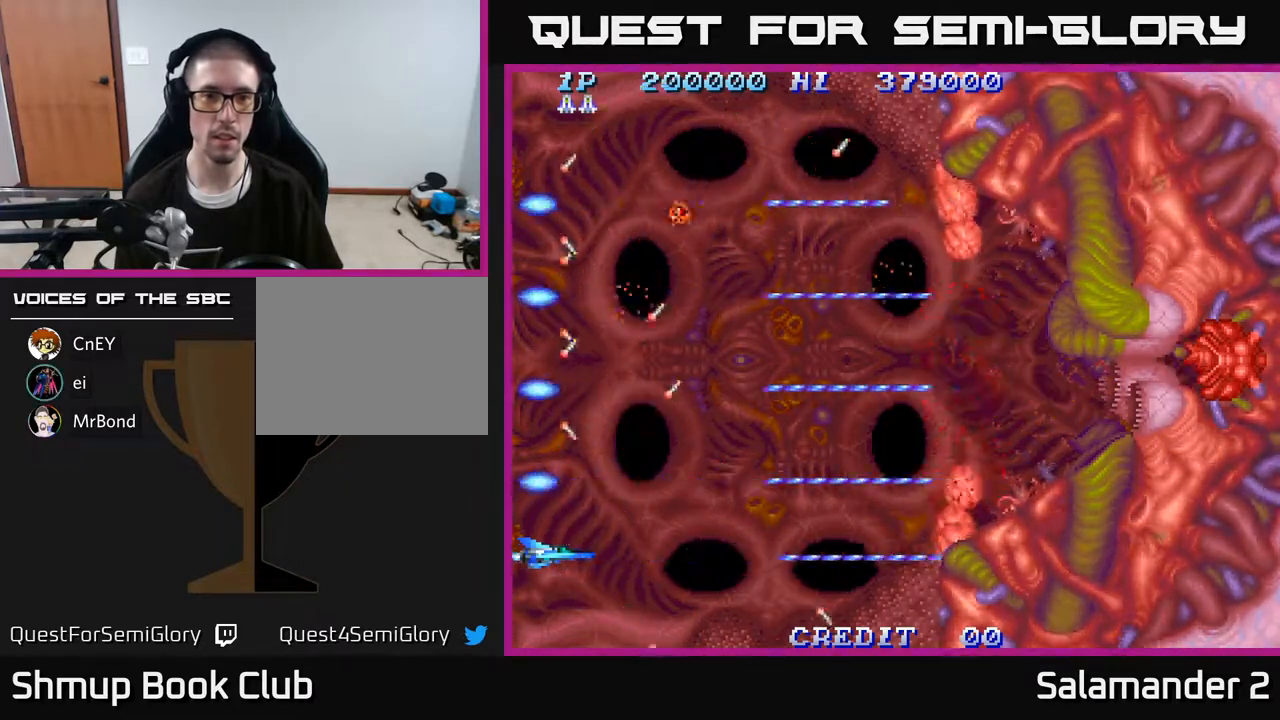
{"buttons": [], "right_stick": "center", "events": []}
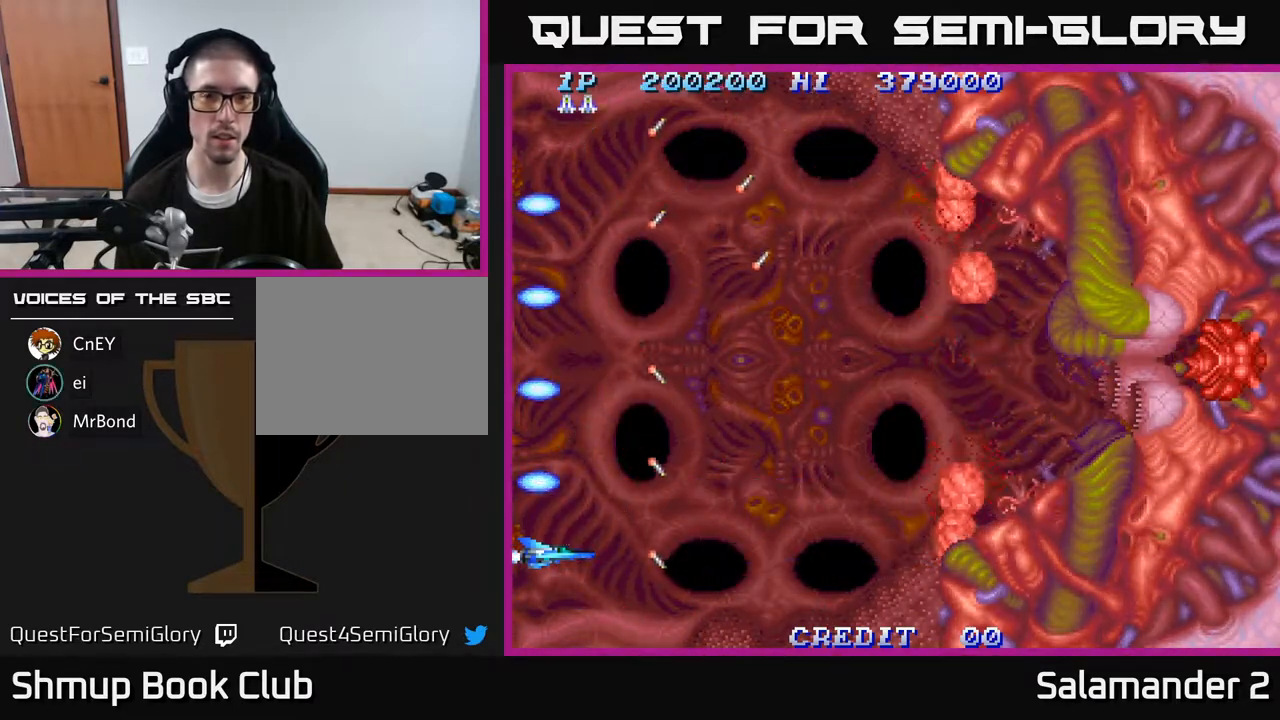
{"buttons": [], "right_stick": "center", "events": [[167, "A", "down"], [233, "A", "up"]]}
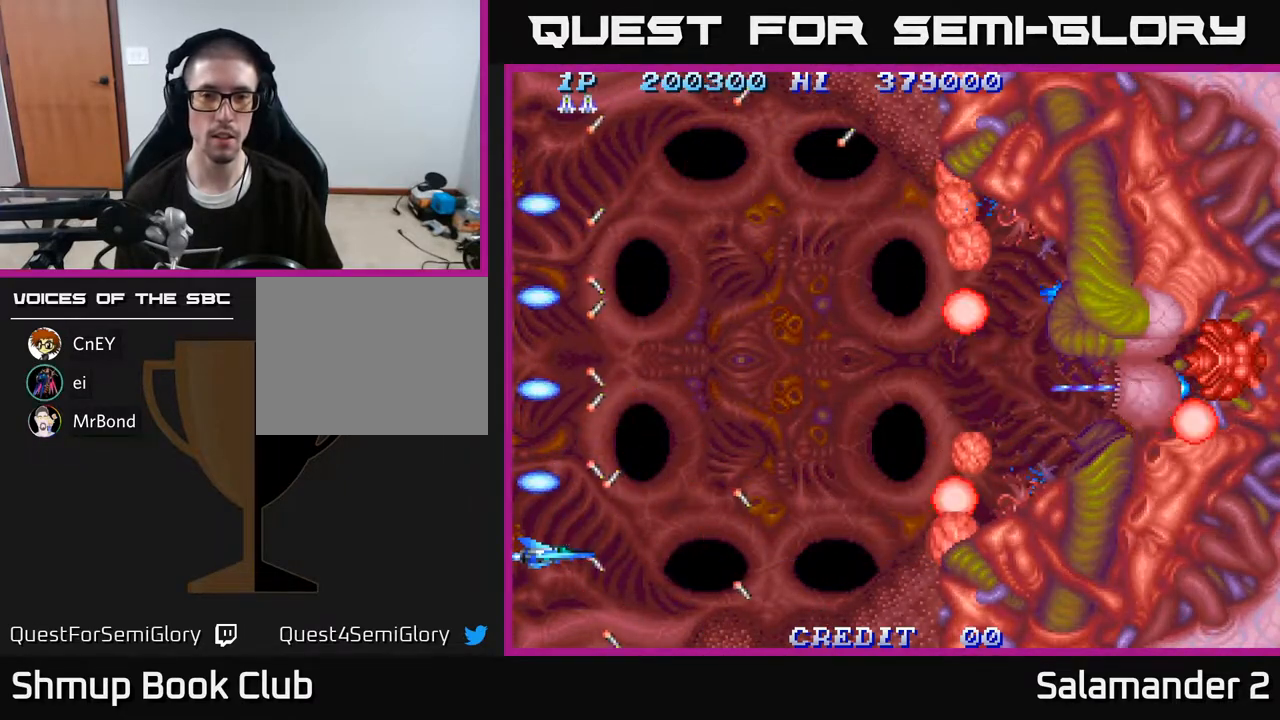
{"buttons": [], "right_stick": "center", "events": [[333, "A", "down"], [400, "A", "up"]]}
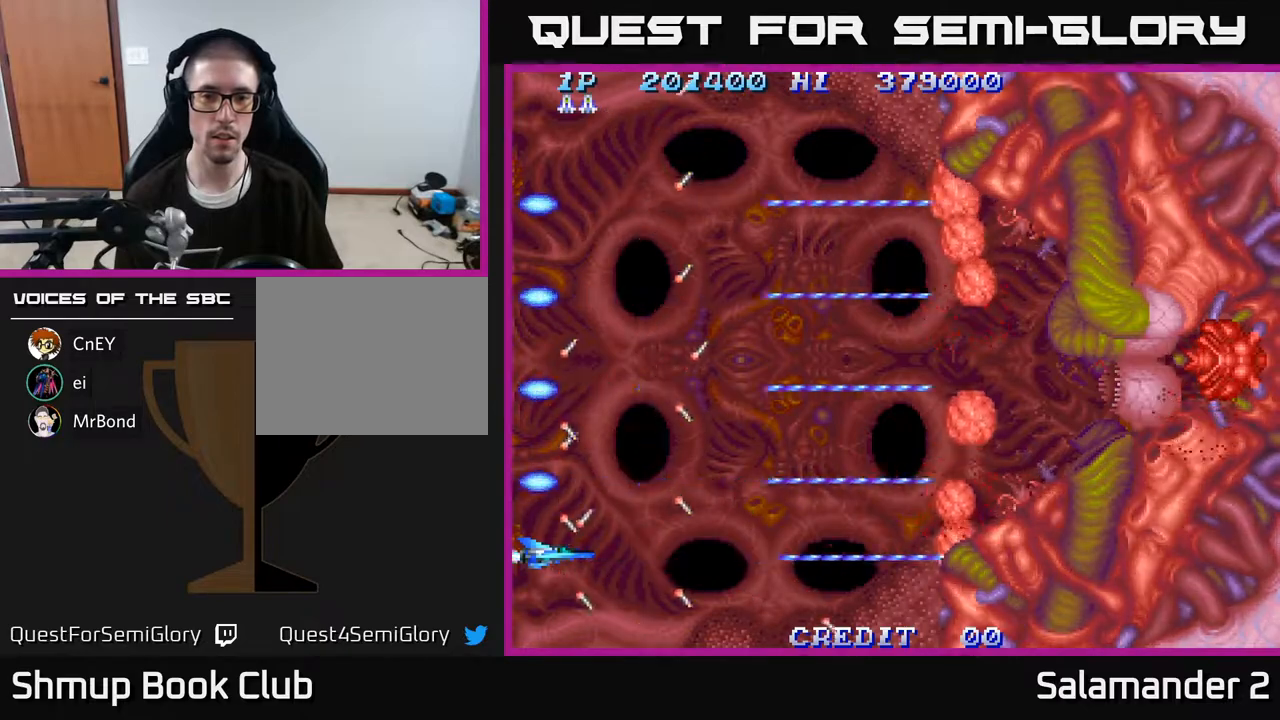
{"buttons": [], "right_stick": "center", "events": [[367, "A", "down"], [450, "A", "up"]]}
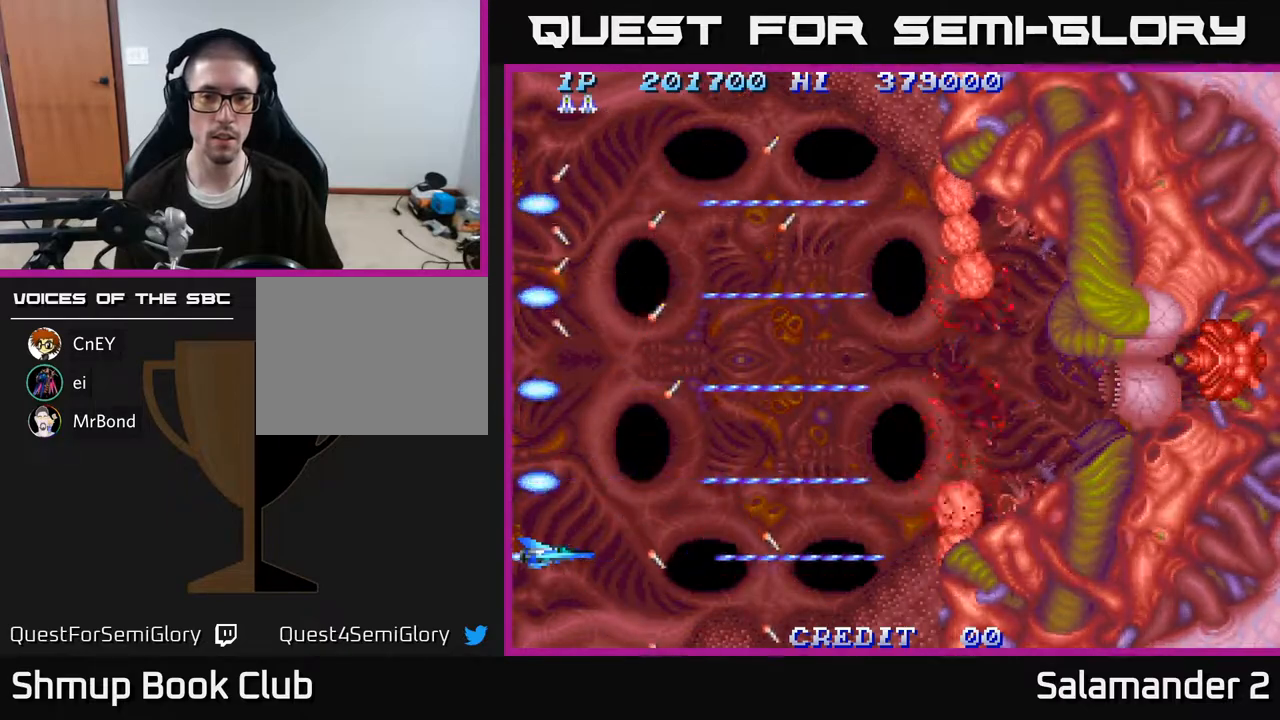
{"buttons": ["A"], "right_stick": "center", "events": [[500, "A", "down"]]}
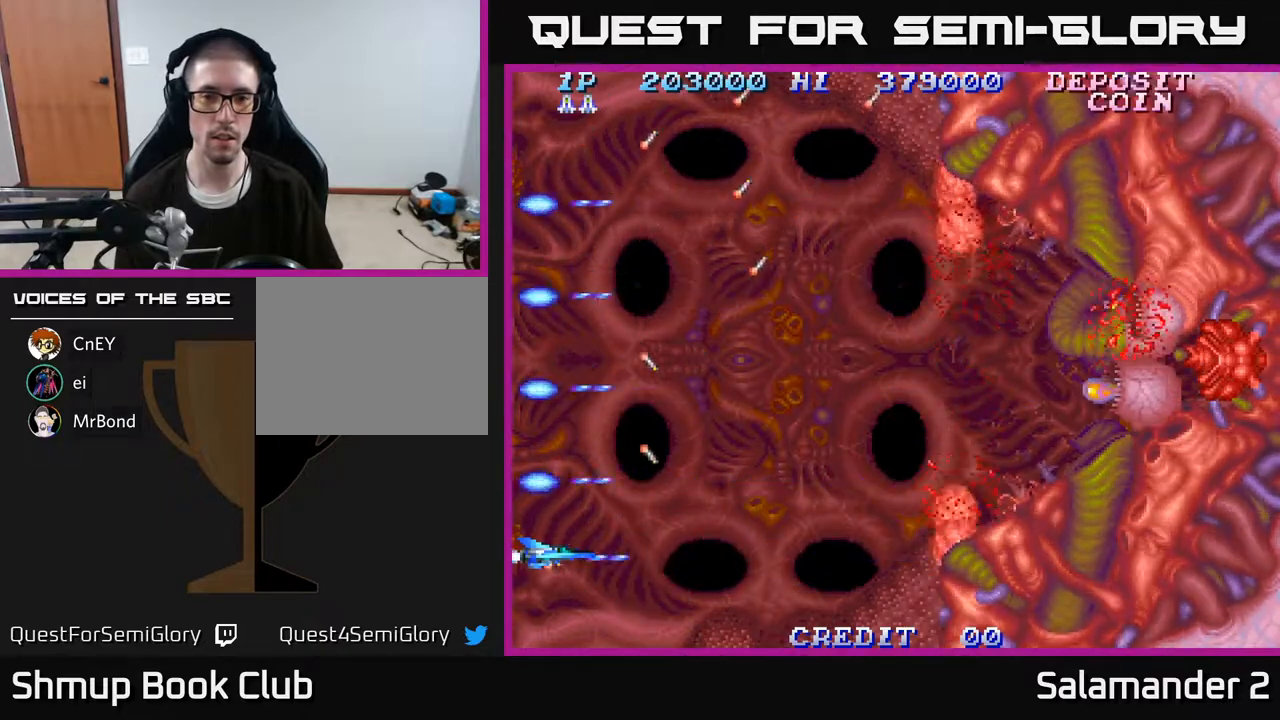
{"buttons": [], "right_stick": "center", "events": [[83, "A", "up"]]}
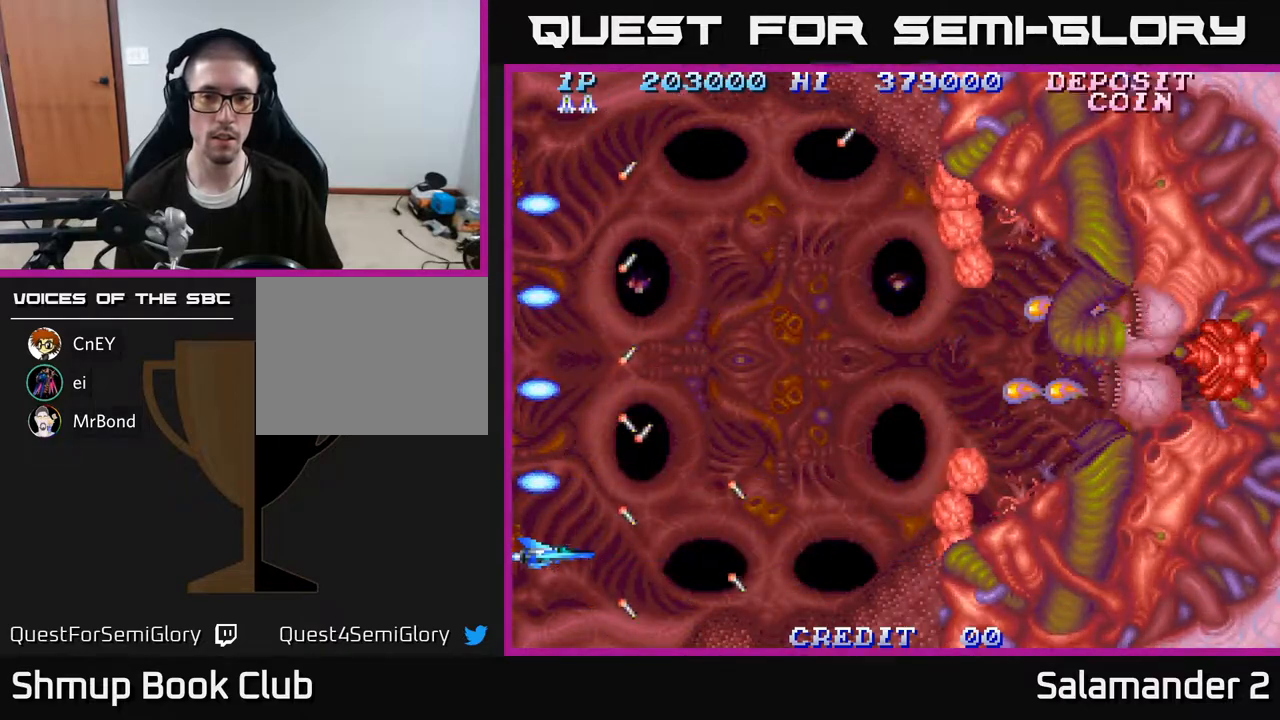
{"buttons": [], "right_stick": "center", "events": [[67, "A", "down"], [133, "A", "up"]]}
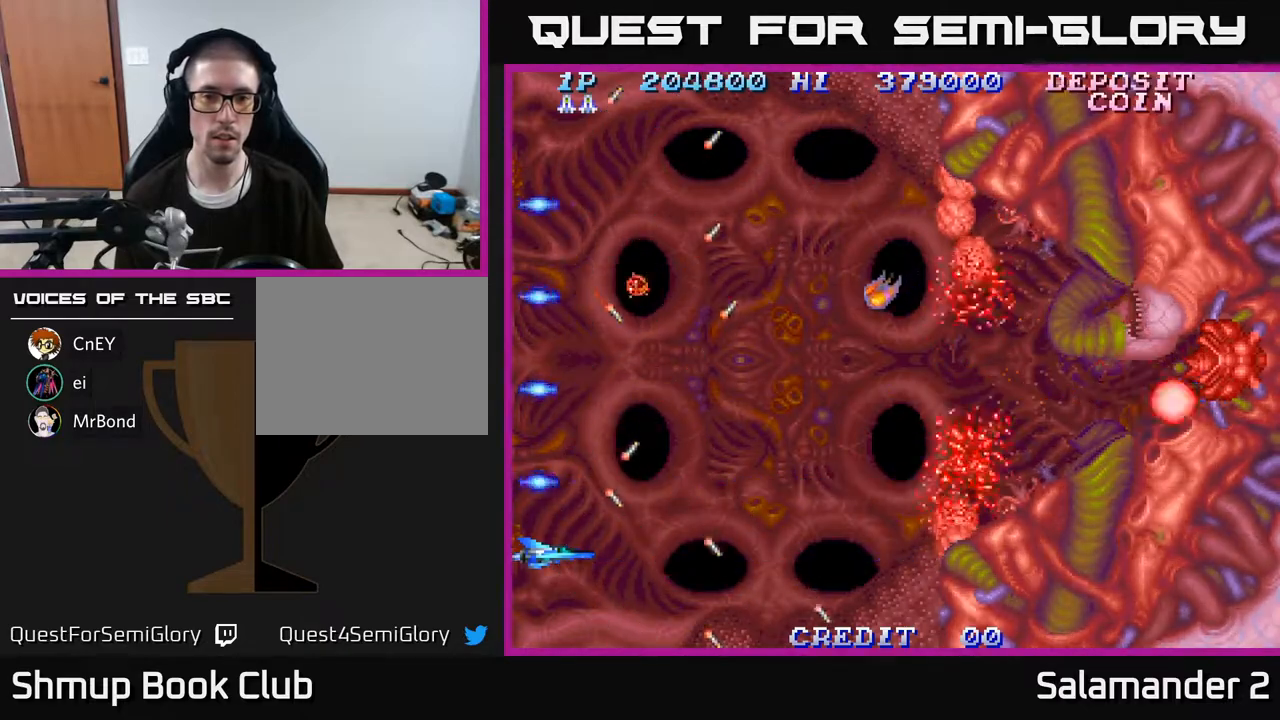
{"buttons": [], "right_stick": "center", "events": [[100, "A", "down"], [183, "A", "up"]]}
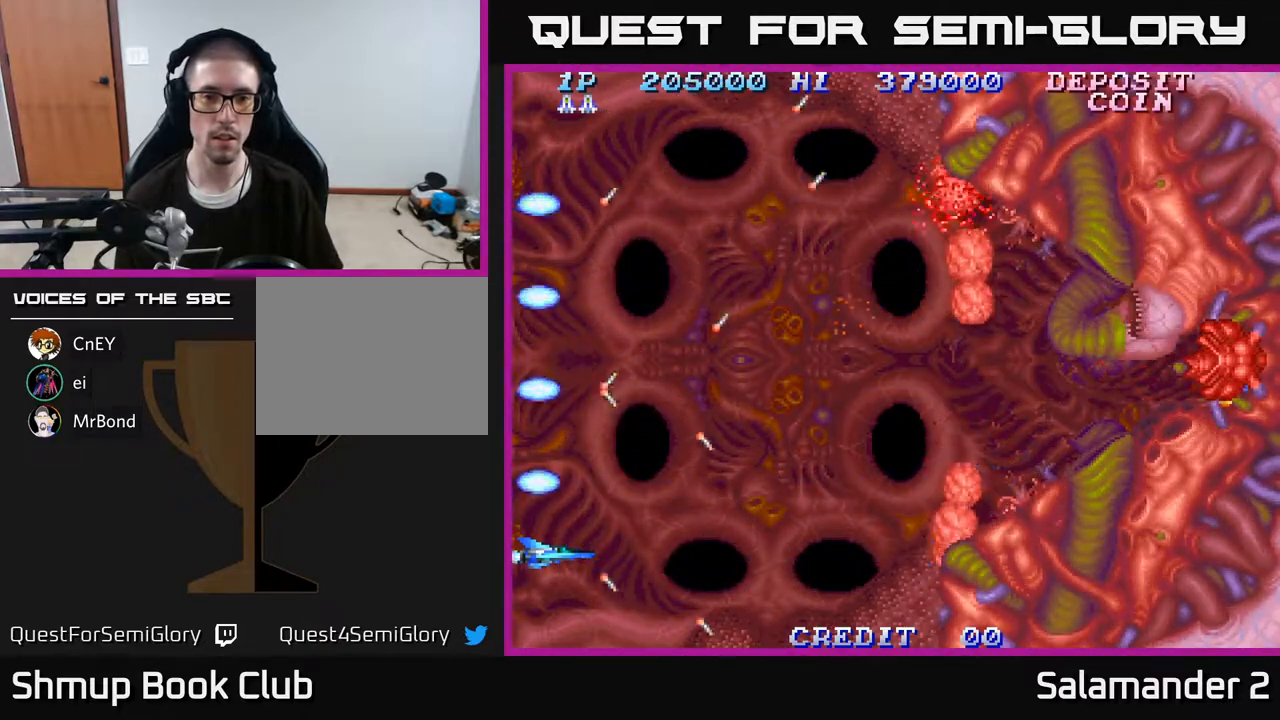
{"buttons": [], "right_stick": "center", "events": [[133, "A", "down"], [217, "A", "up"]]}
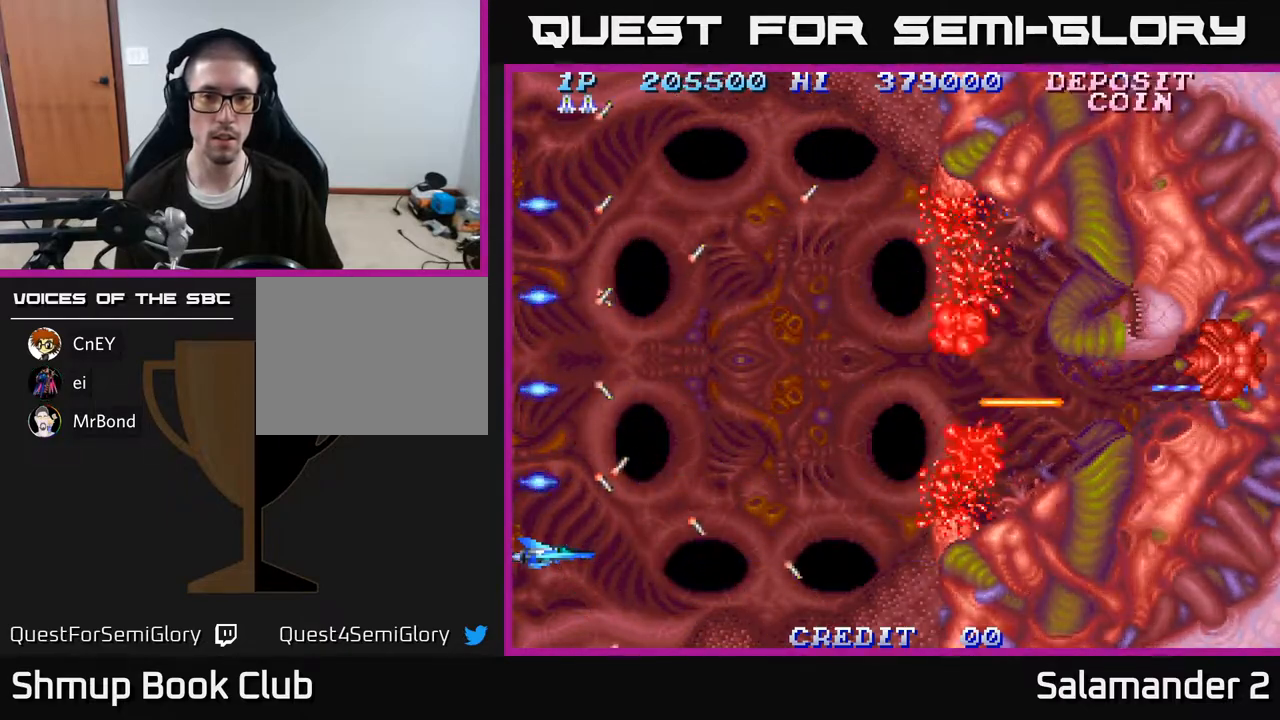
{"buttons": [], "right_stick": "center", "events": [[183, "A", "down"], [283, "A", "up"]]}
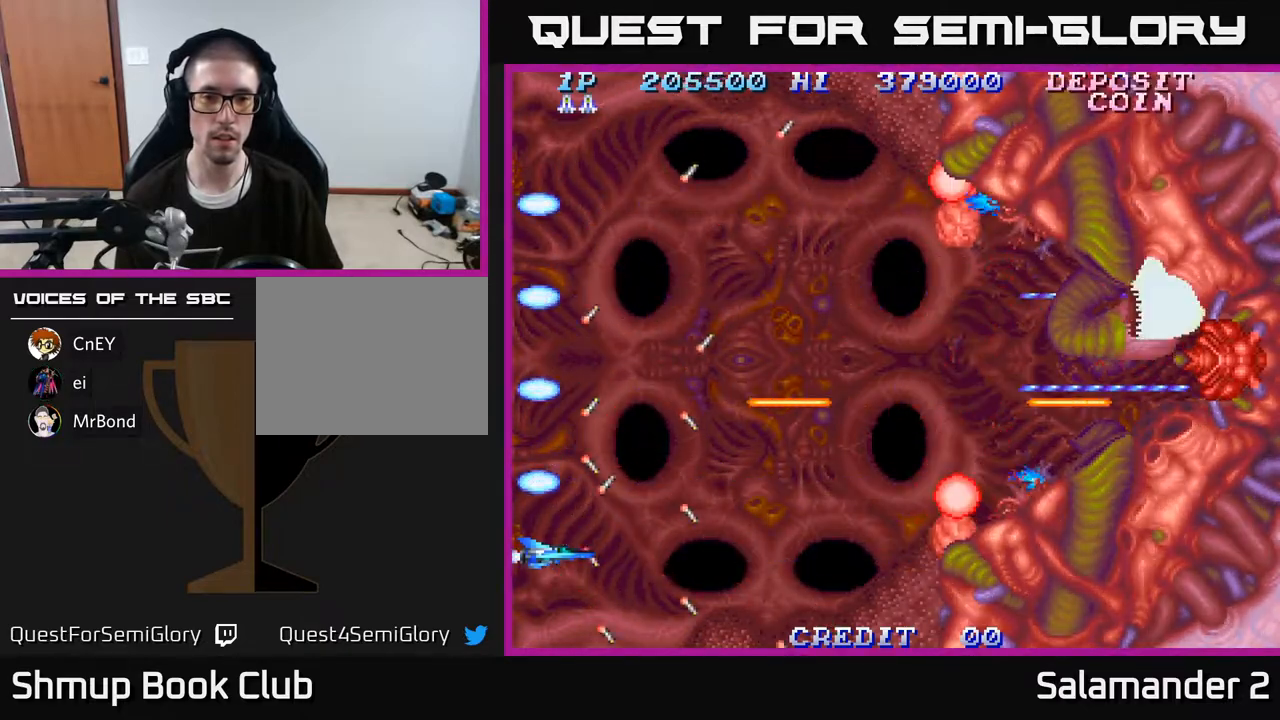
{"buttons": [], "right_stick": "center", "events": [[217, "A", "down"], [317, "A", "up"]]}
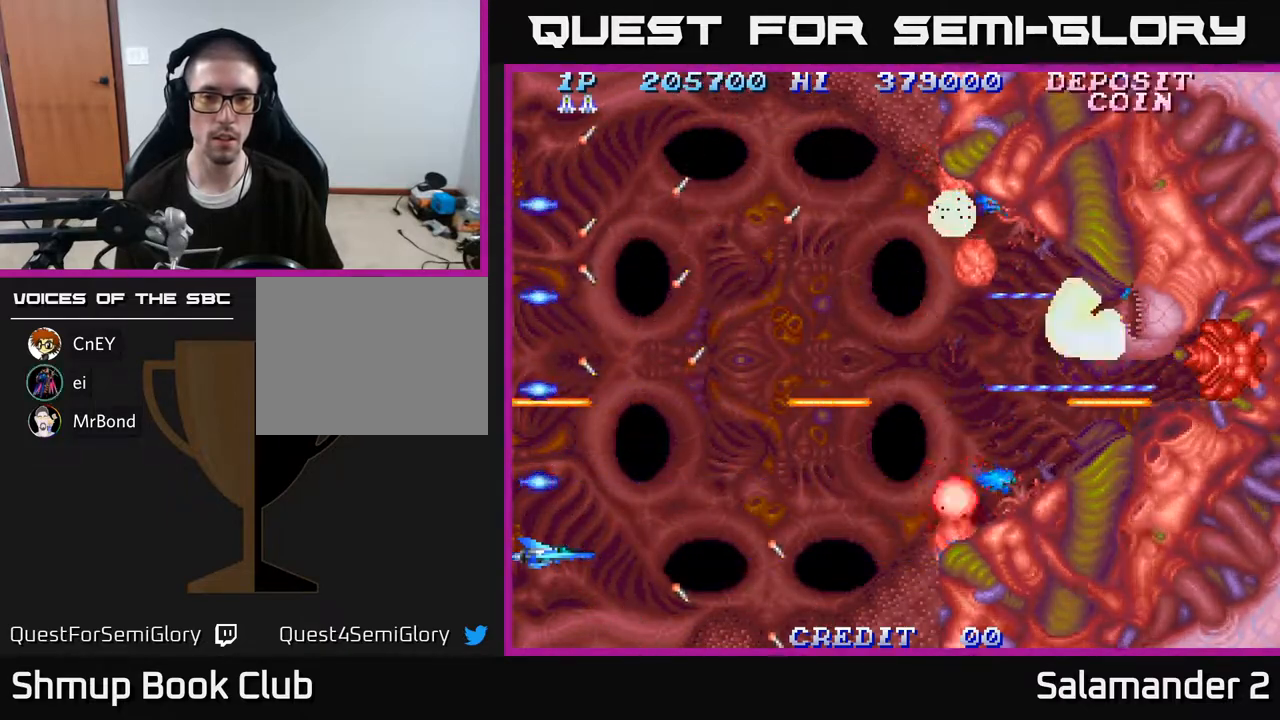
{"buttons": [], "right_stick": "center", "events": [[300, "A", "down"], [383, "A", "up"]]}
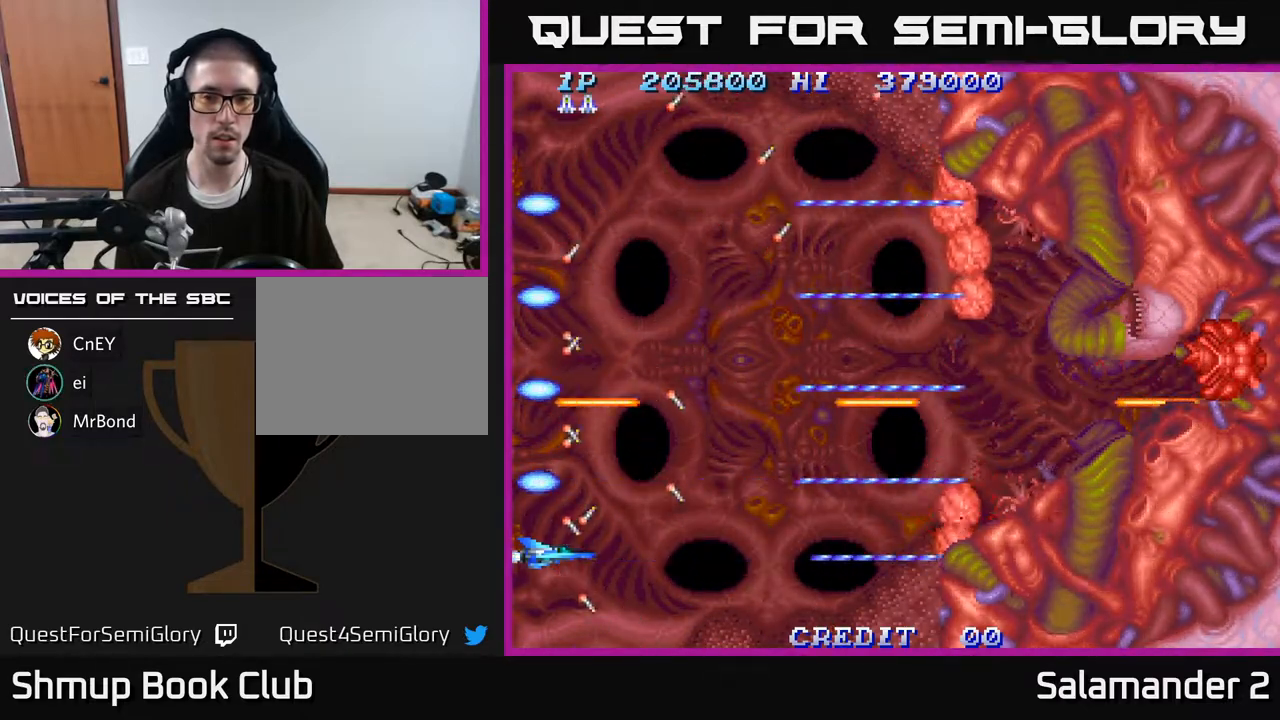
{"buttons": ["A"], "right_stick": "center", "events": [[417, "A", "down"]]}
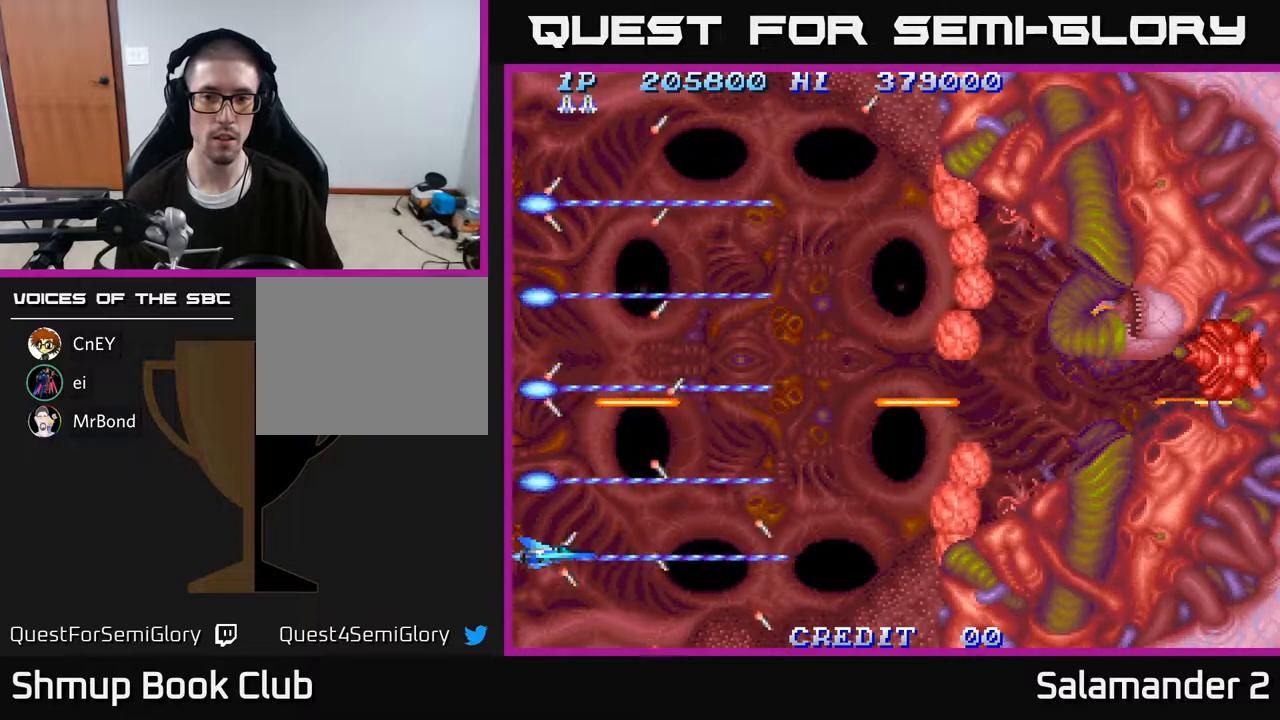
{"buttons": ["A"], "right_stick": "center", "events": [[50, "A", "up"], [450, "A", "down"]]}
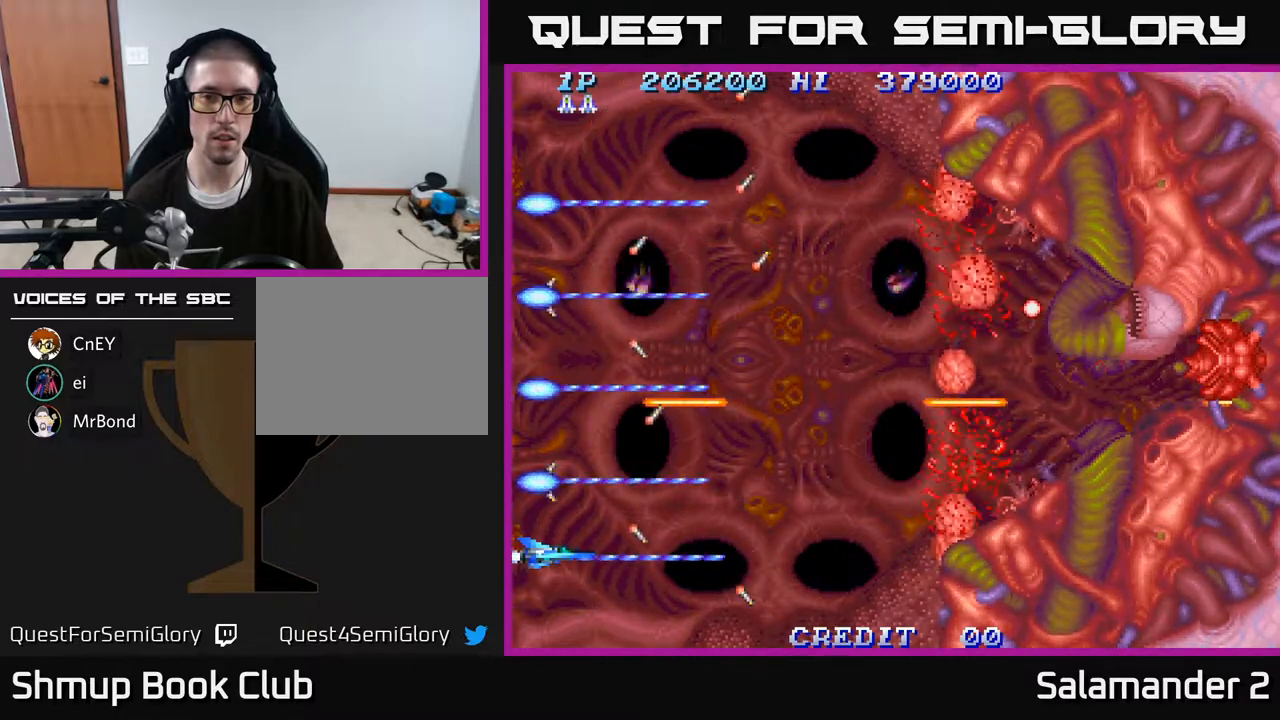
{"buttons": [], "right_stick": "center", "events": [[117, "A", "up"]]}
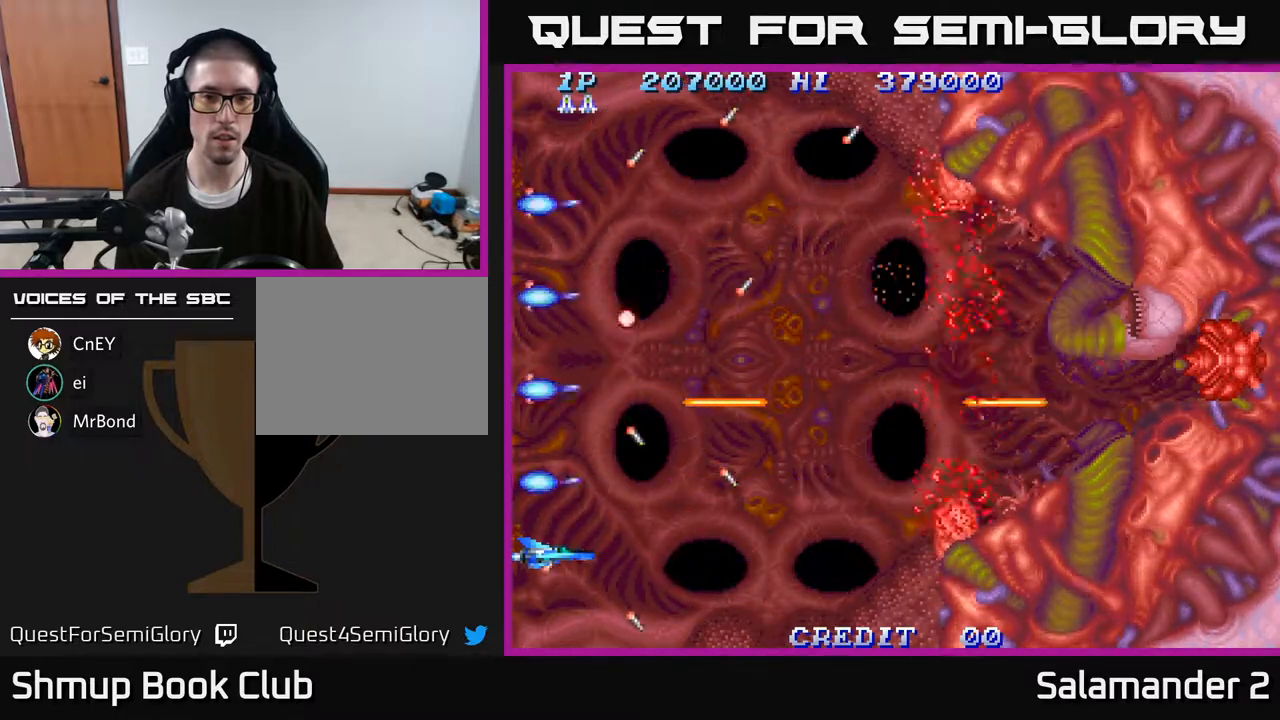
{"buttons": [], "right_stick": "center", "events": [[17, "A", "down"], [100, "A", "up"]]}
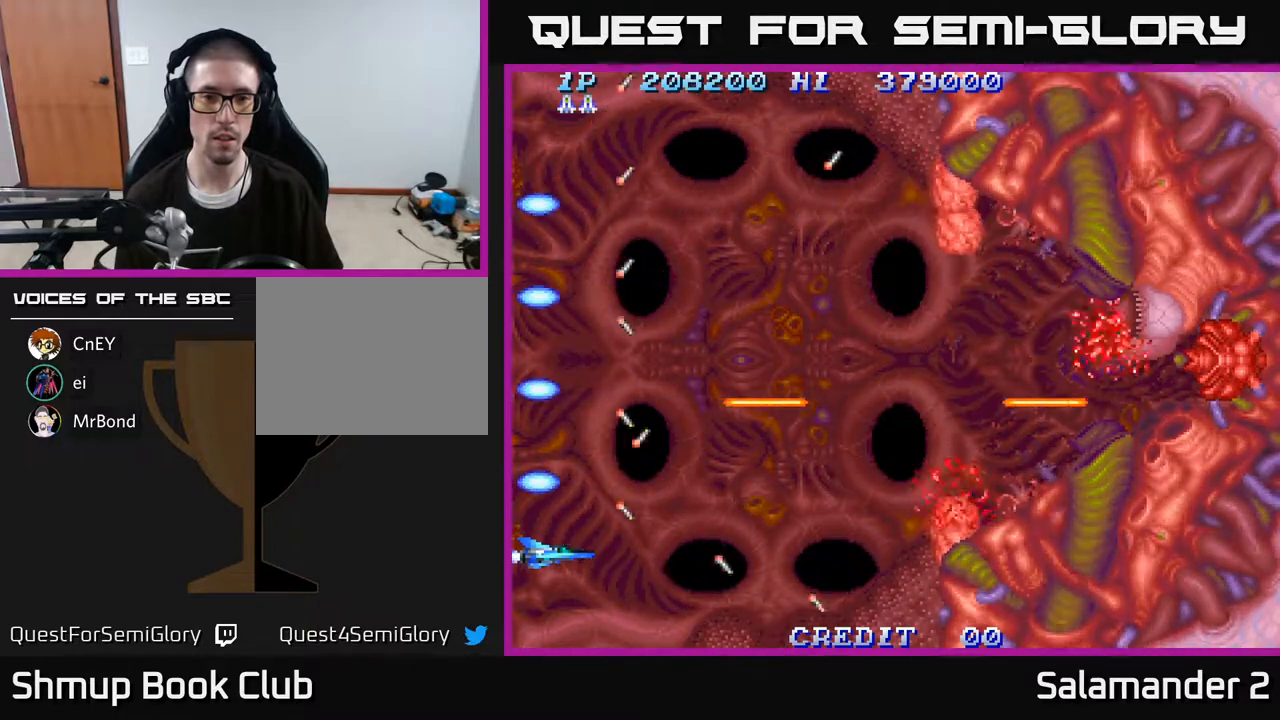
{"buttons": [], "right_stick": "center", "events": [[100, "A", "down"], [217, "A", "up"]]}
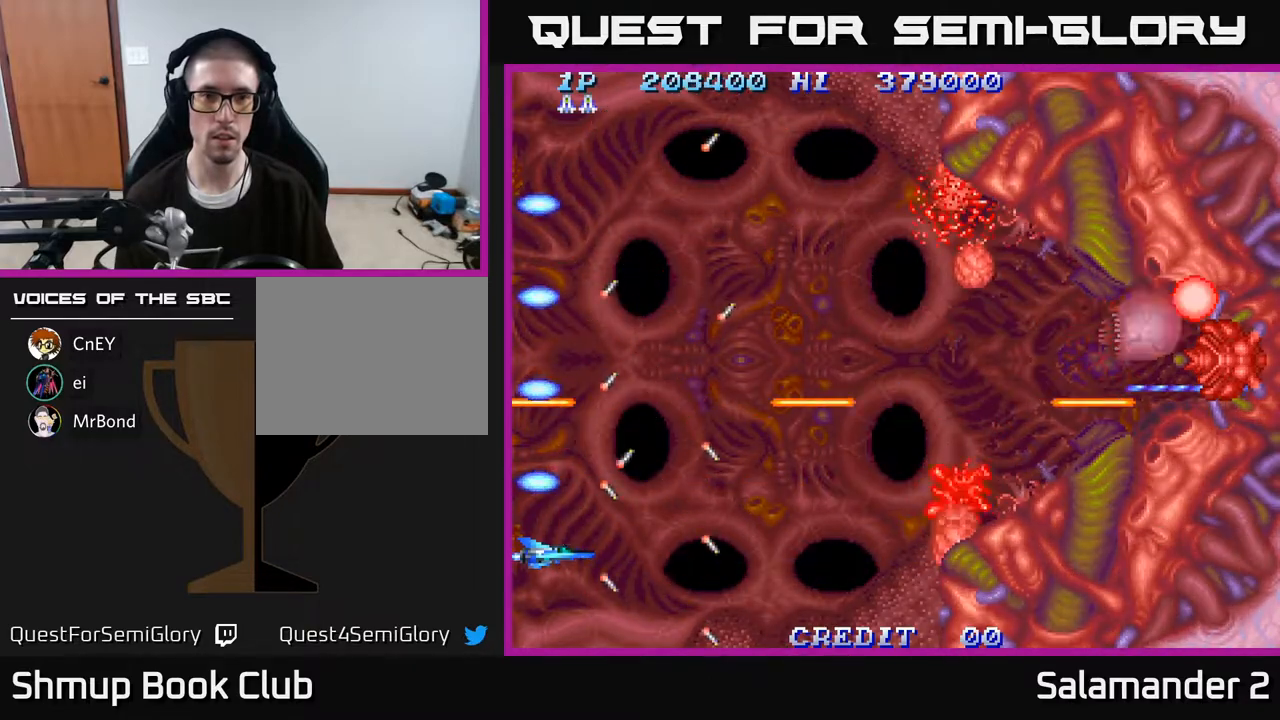
{"buttons": [], "right_stick": "center", "events": [[183, "A", "down"], [317, "A", "up"]]}
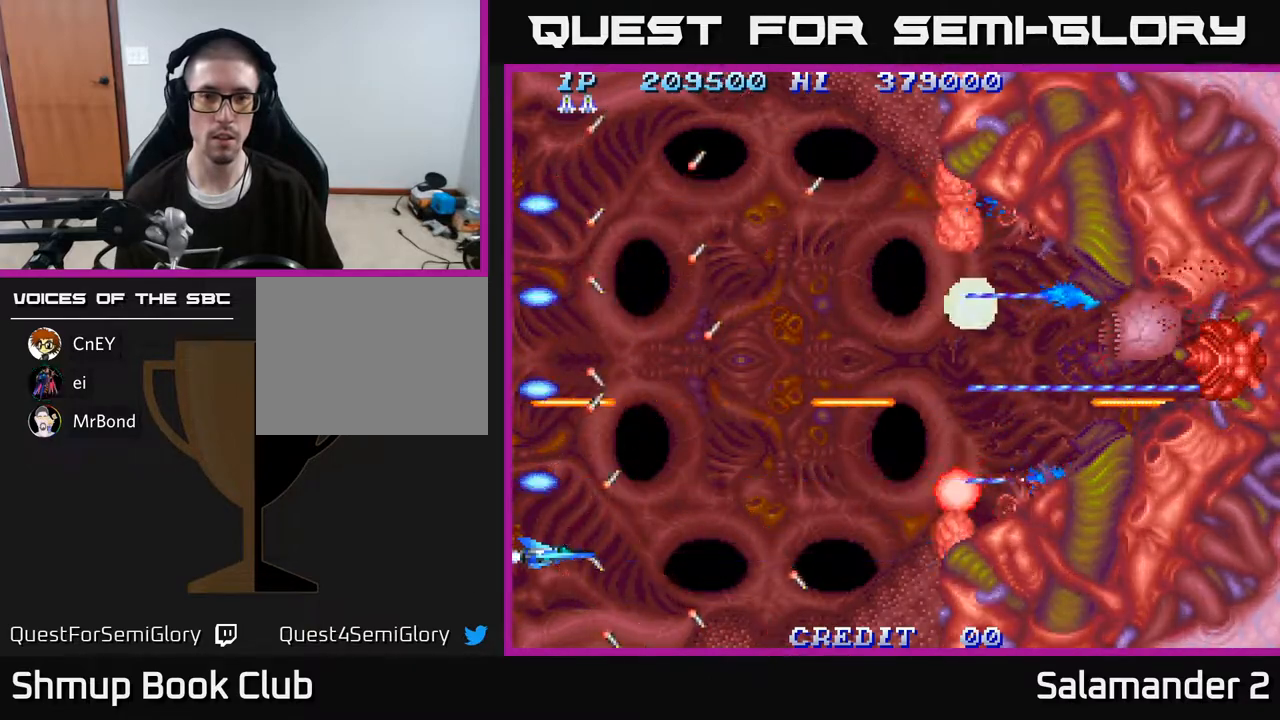
{"buttons": [], "right_stick": "center", "events": [[317, "A", "down"], [417, "A", "up"]]}
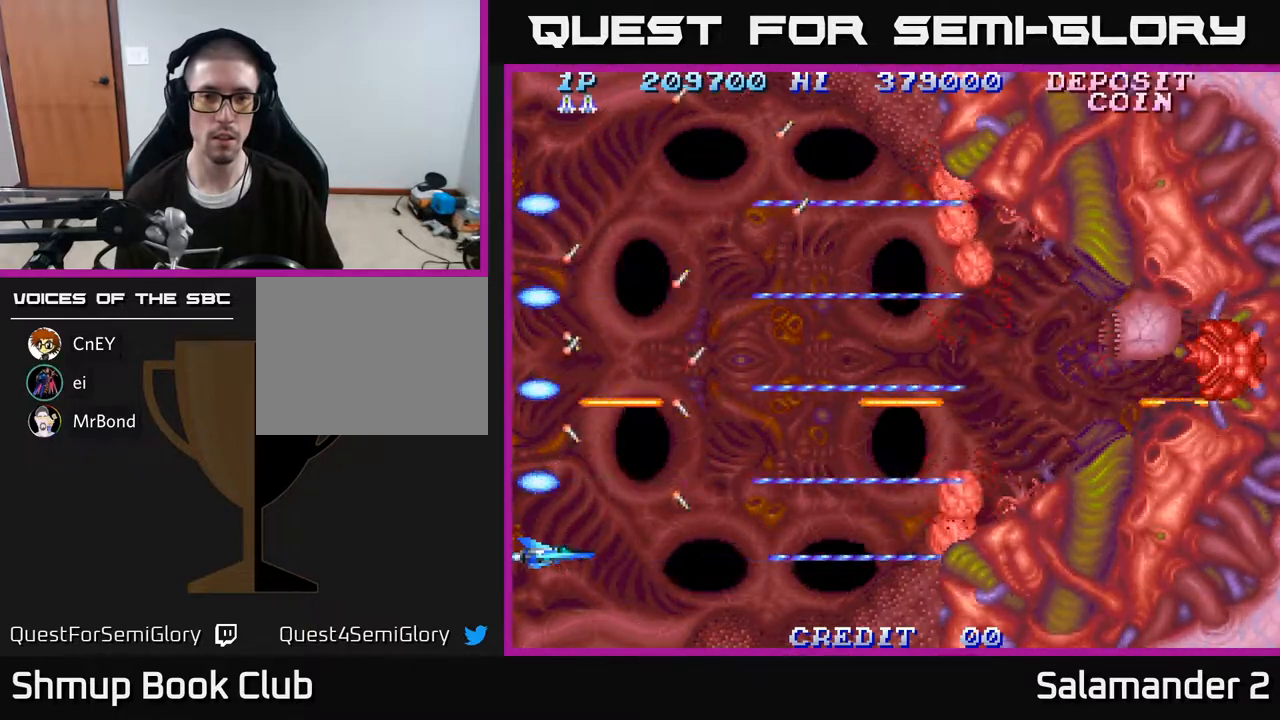
{"buttons": [], "right_stick": "center", "events": [[333, "A", "down"], [467, "A", "up"]]}
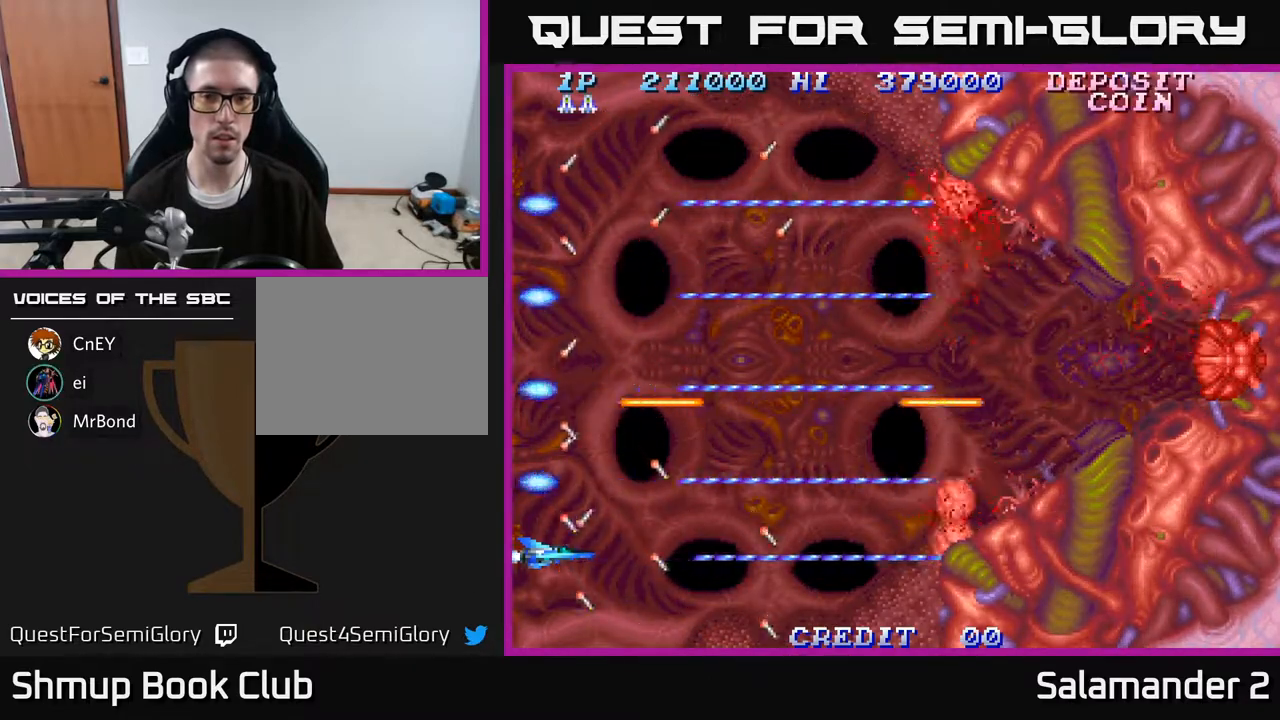
{"buttons": ["A"], "right_stick": "center", "events": [[450, "A", "down"]]}